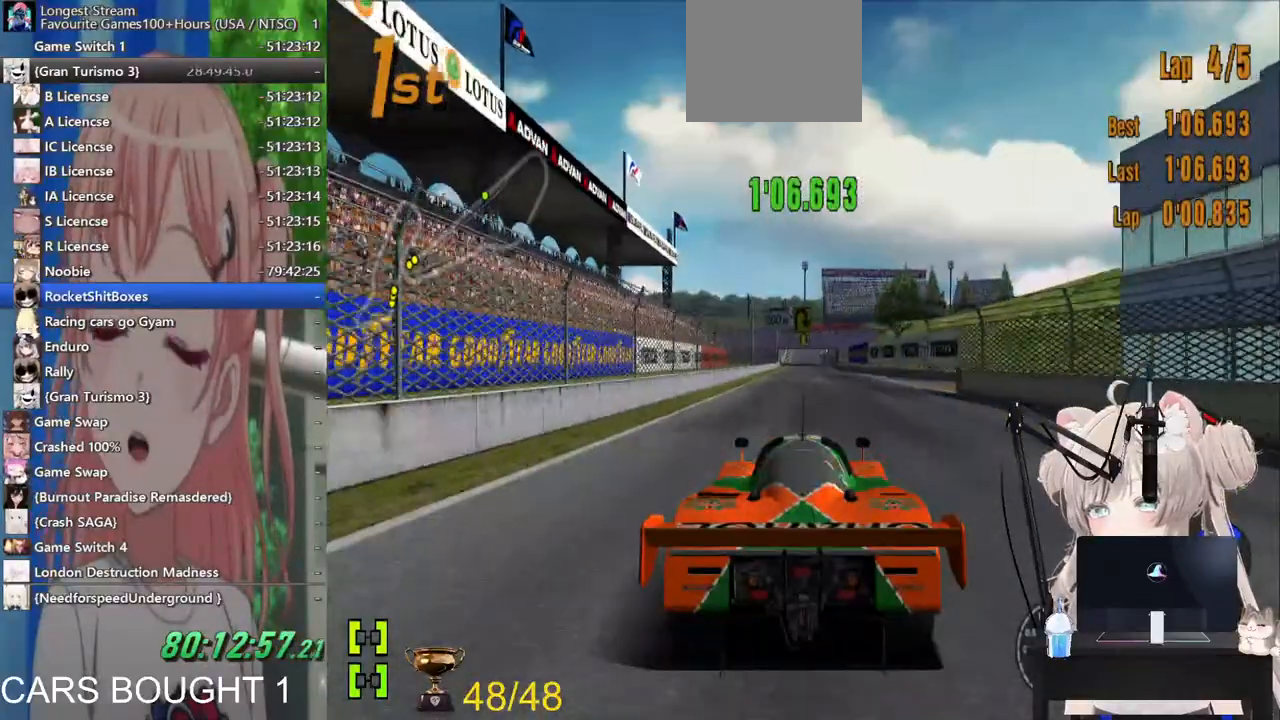
Gameplay with a controller (PlayStation layout); each line is a JSON object with the inputs held at the frame after it (dt_ms = milliseconds from this image to that frame). "events" lists button and stick changes between this image and that frame as [ms after this image, input, new state], when the widget could be followed in between. Not read: R2.
{"dt_ms": 500, "buttons": [], "left_stick": "center", "right_stick": "center", "events": [[83, "R1", "down"], [283, "R1", "up"]]}
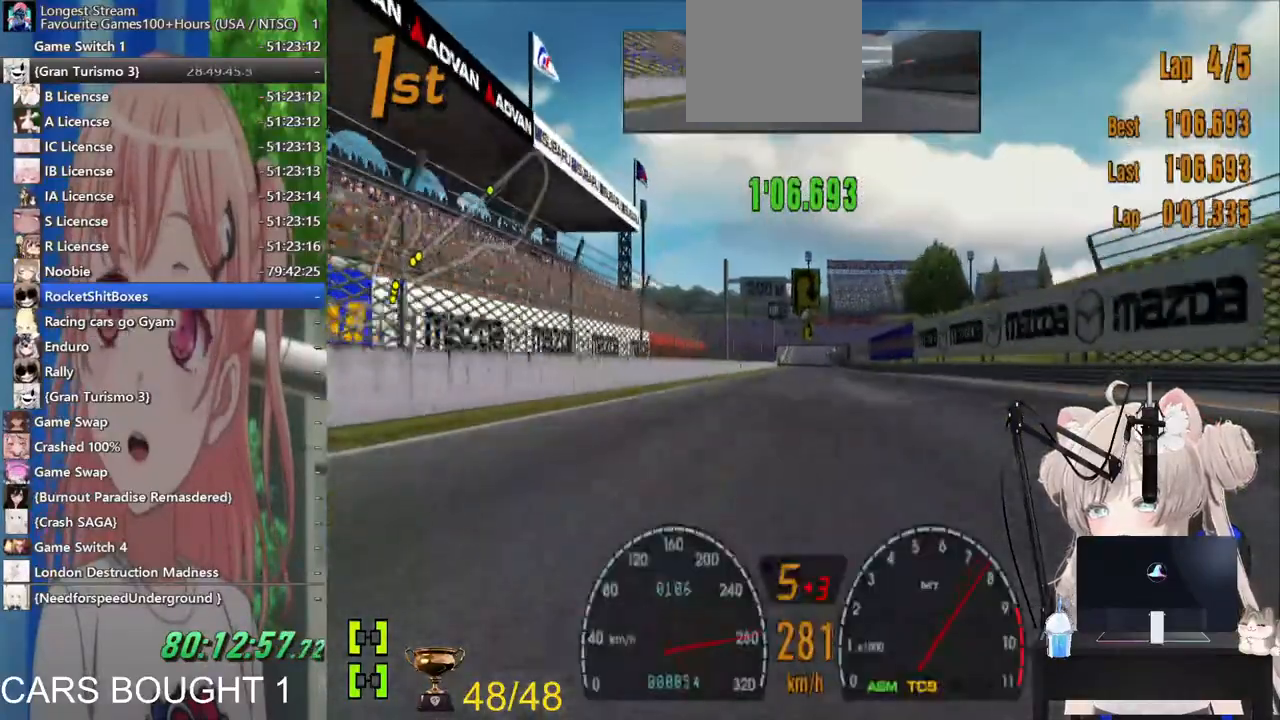
{"dt_ms": 500, "buttons": [], "left_stick": "center", "right_stick": "center", "events": []}
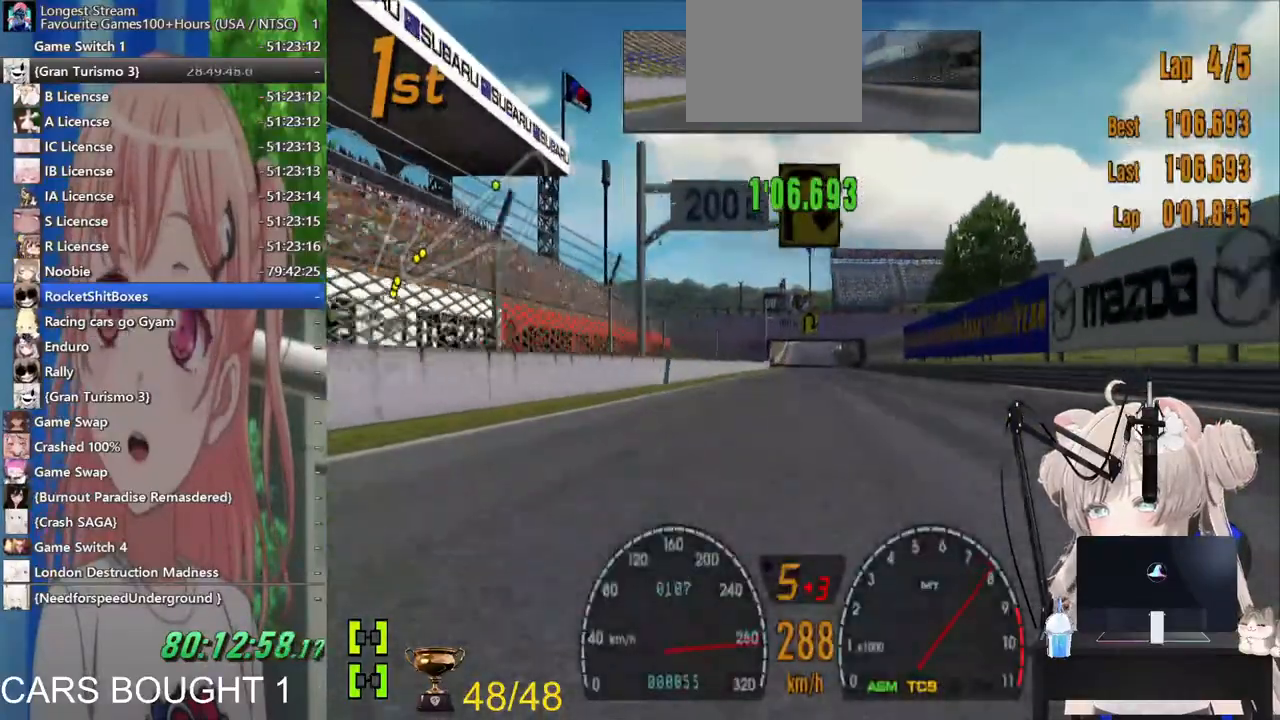
{"dt_ms": 500, "buttons": [], "left_stick": "center", "right_stick": "center", "events": []}
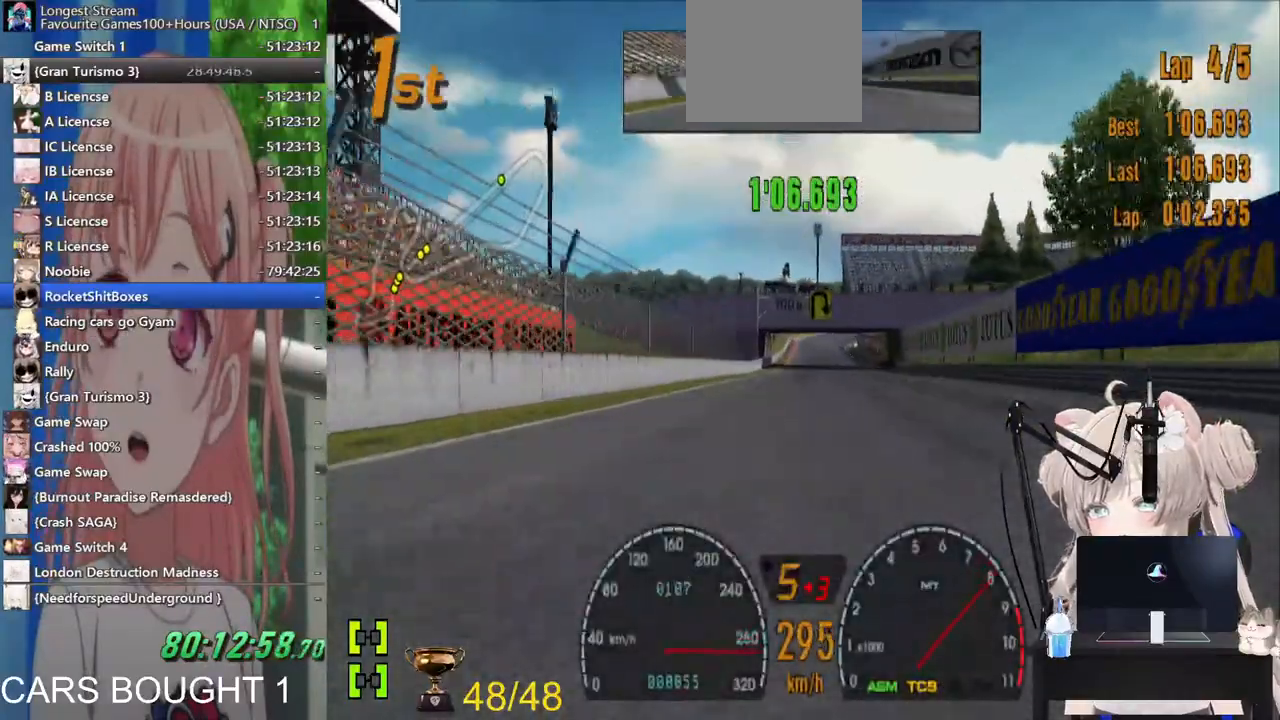
{"dt_ms": 500, "buttons": [], "left_stick": "center", "right_stick": "center", "events": []}
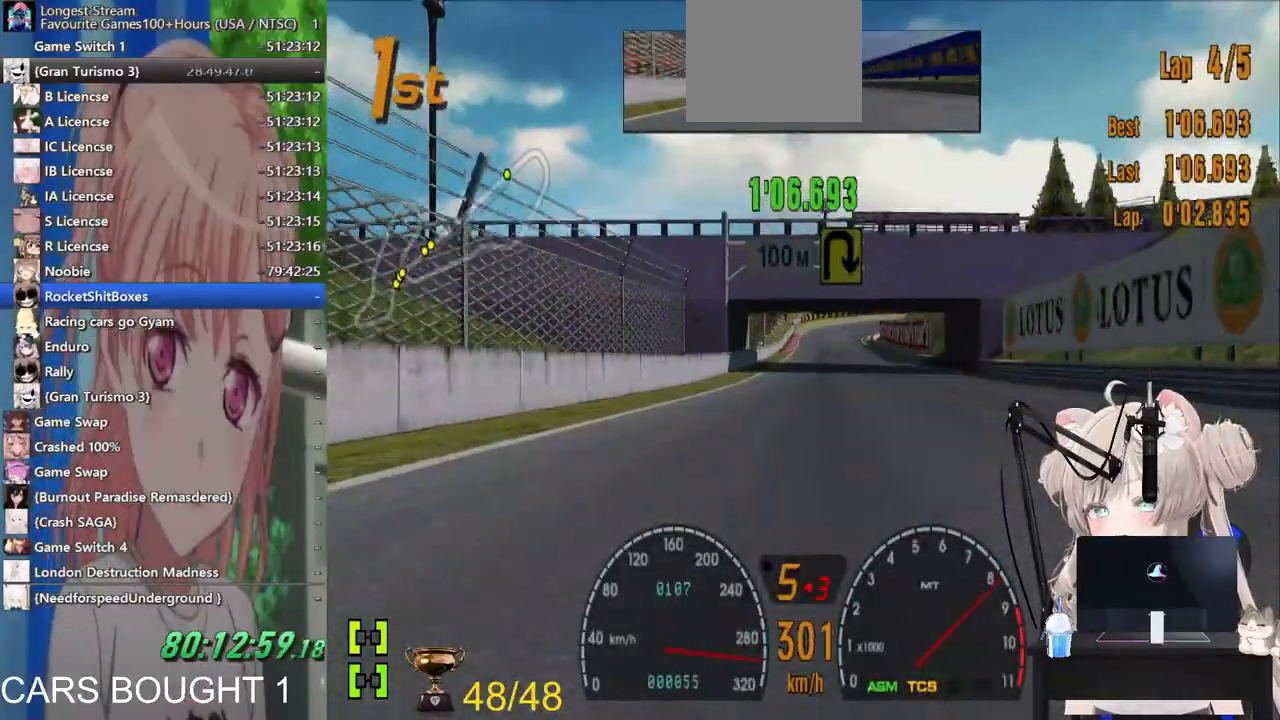
{"dt_ms": 1000, "buttons": ["L2"], "left_stick": "center", "right_stick": "center"}
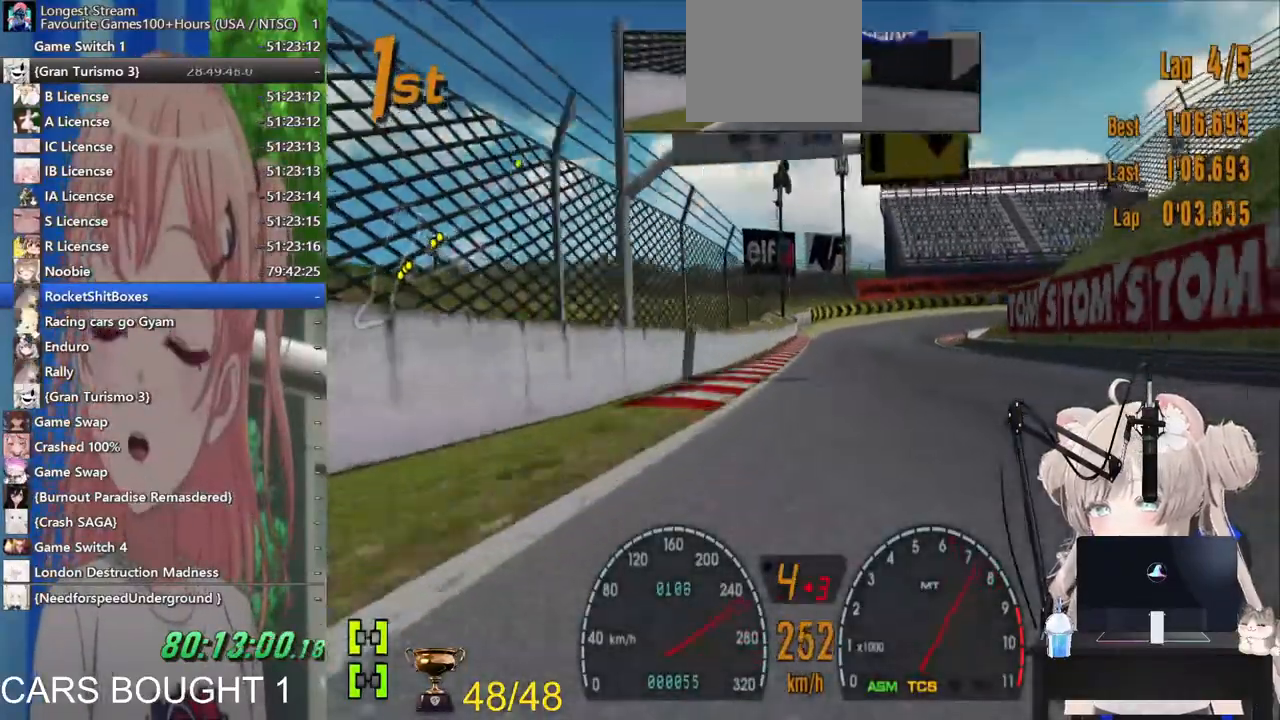
{"dt_ms": 500, "buttons": ["L2"], "left_stick": "center", "right_stick": "center"}
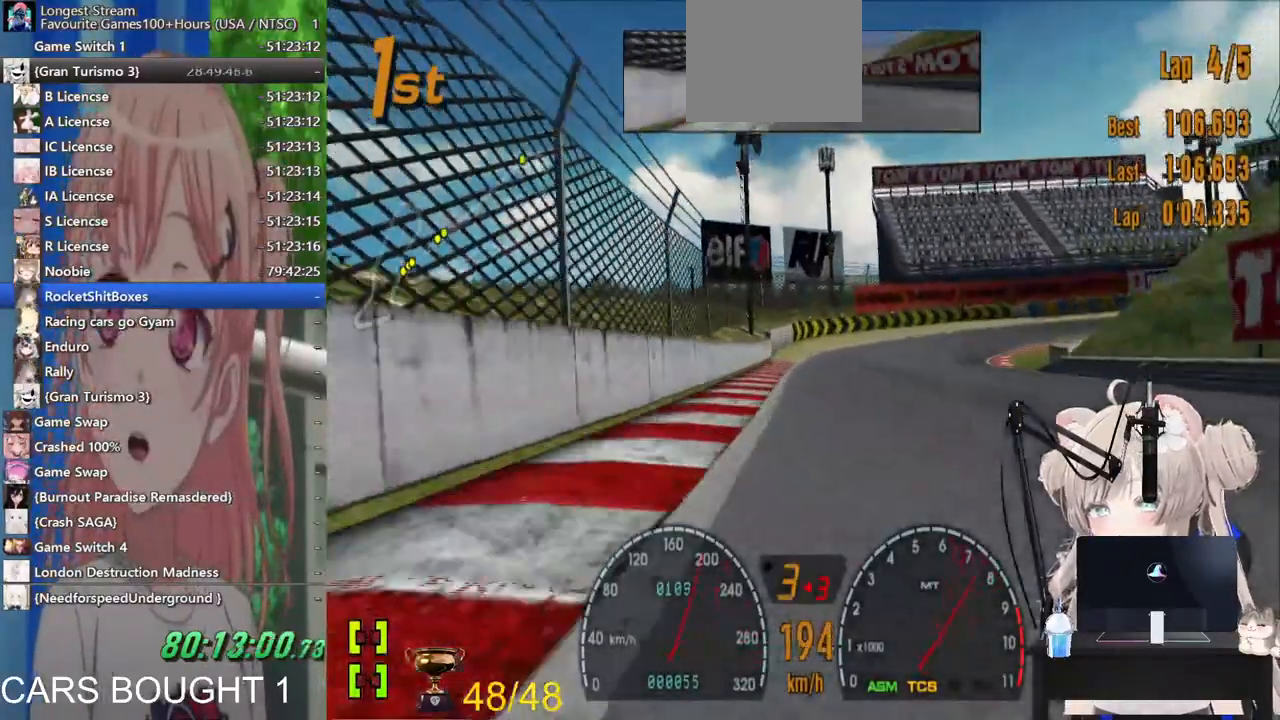
{"dt_ms": 500, "buttons": [], "left_stick": "up-right", "right_stick": "center", "events": [[350, "left_stick", "up-right"], [417, "L2", "up"]]}
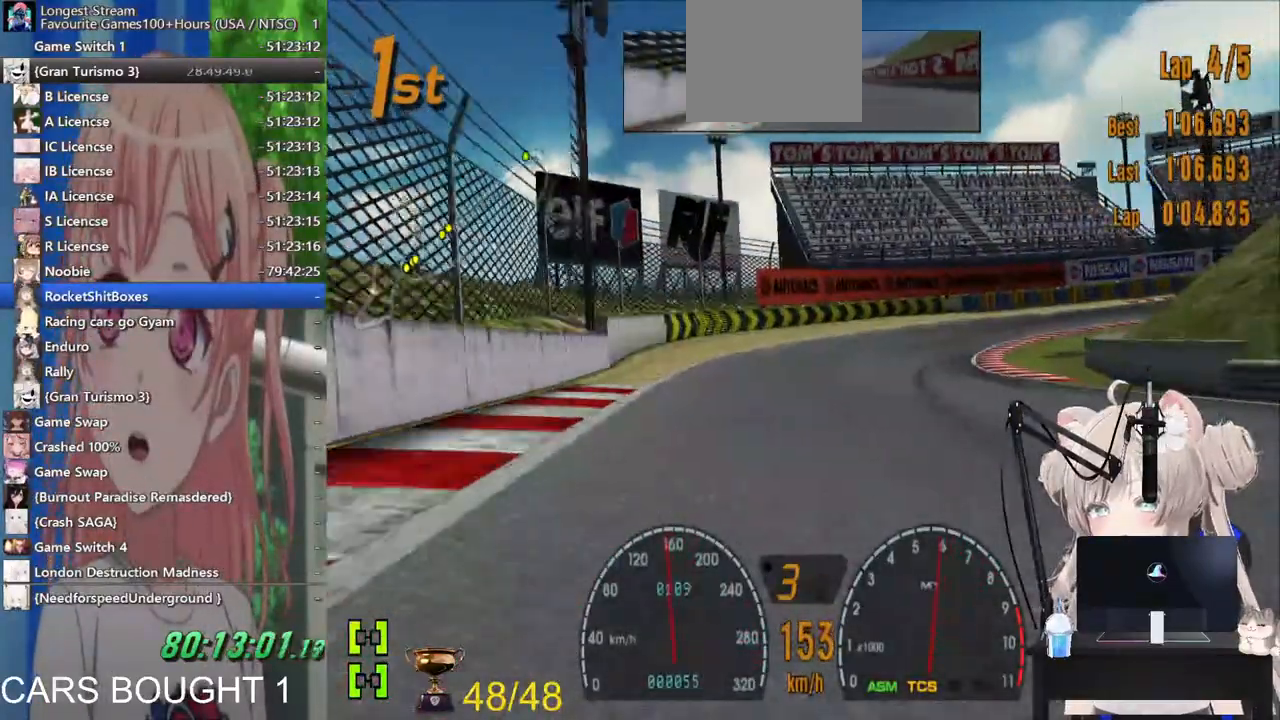
{"dt_ms": 500, "buttons": [], "left_stick": "up-right", "right_stick": "center", "events": []}